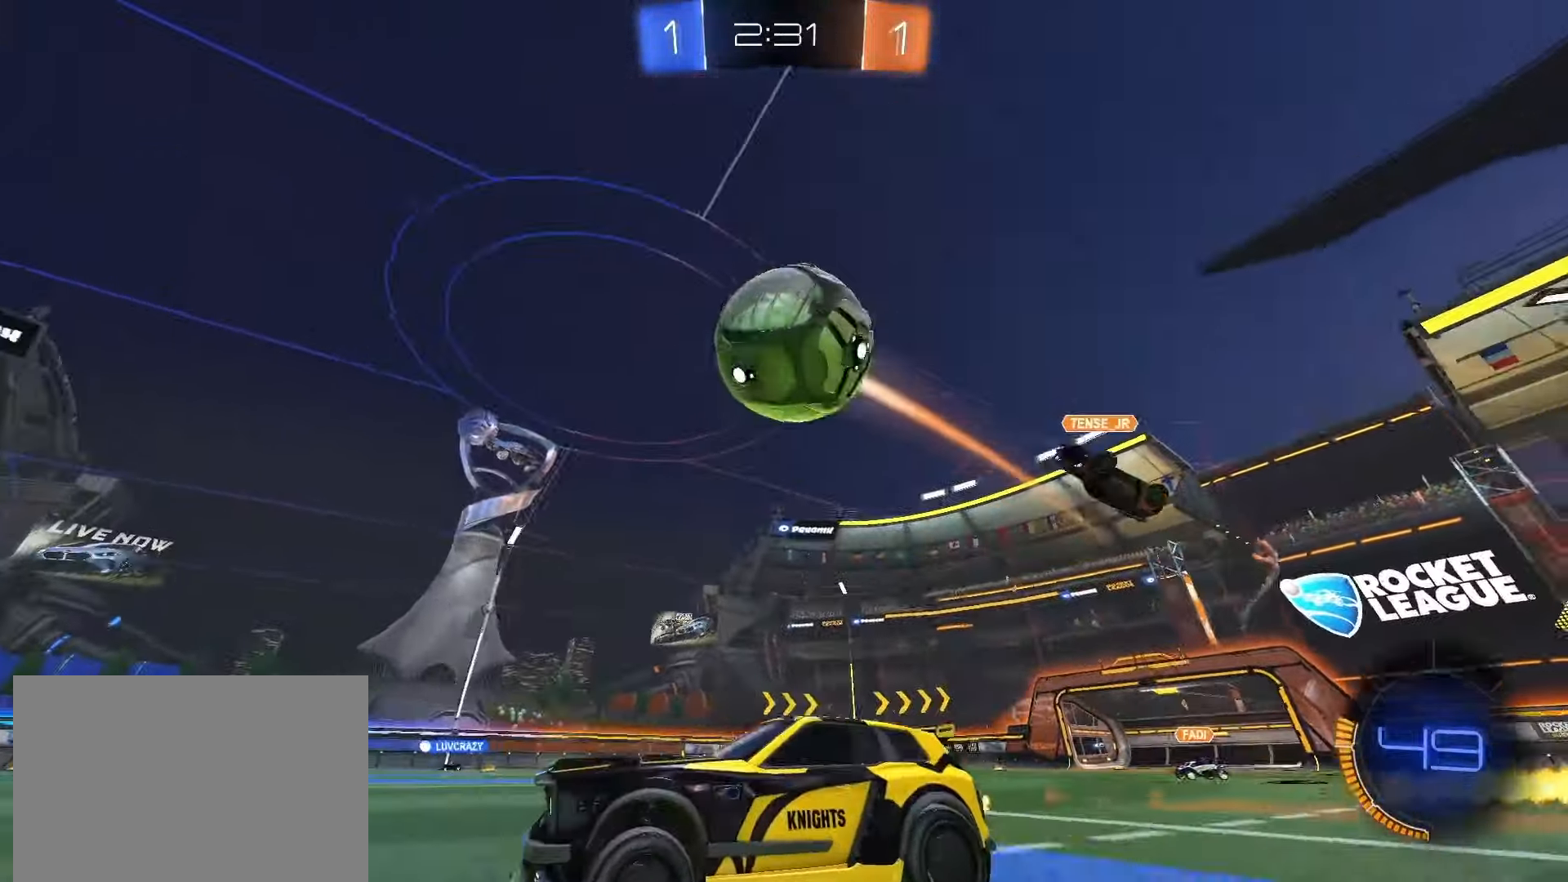
Gameplay with a controller (PlayStation layout); each line is a JSON object with the inputs held at the frame after it (dt_ms = milliseconds from this image to that frame). "events" lists button and stick changes between this image and that frame as [ms after this image, input, new state], when the widget could be followed in between. Not read: L3 R3 SELECT.
{"dt_ms": 500, "buttons": ["R2"], "left_stick": "center", "right_stick": "center"}
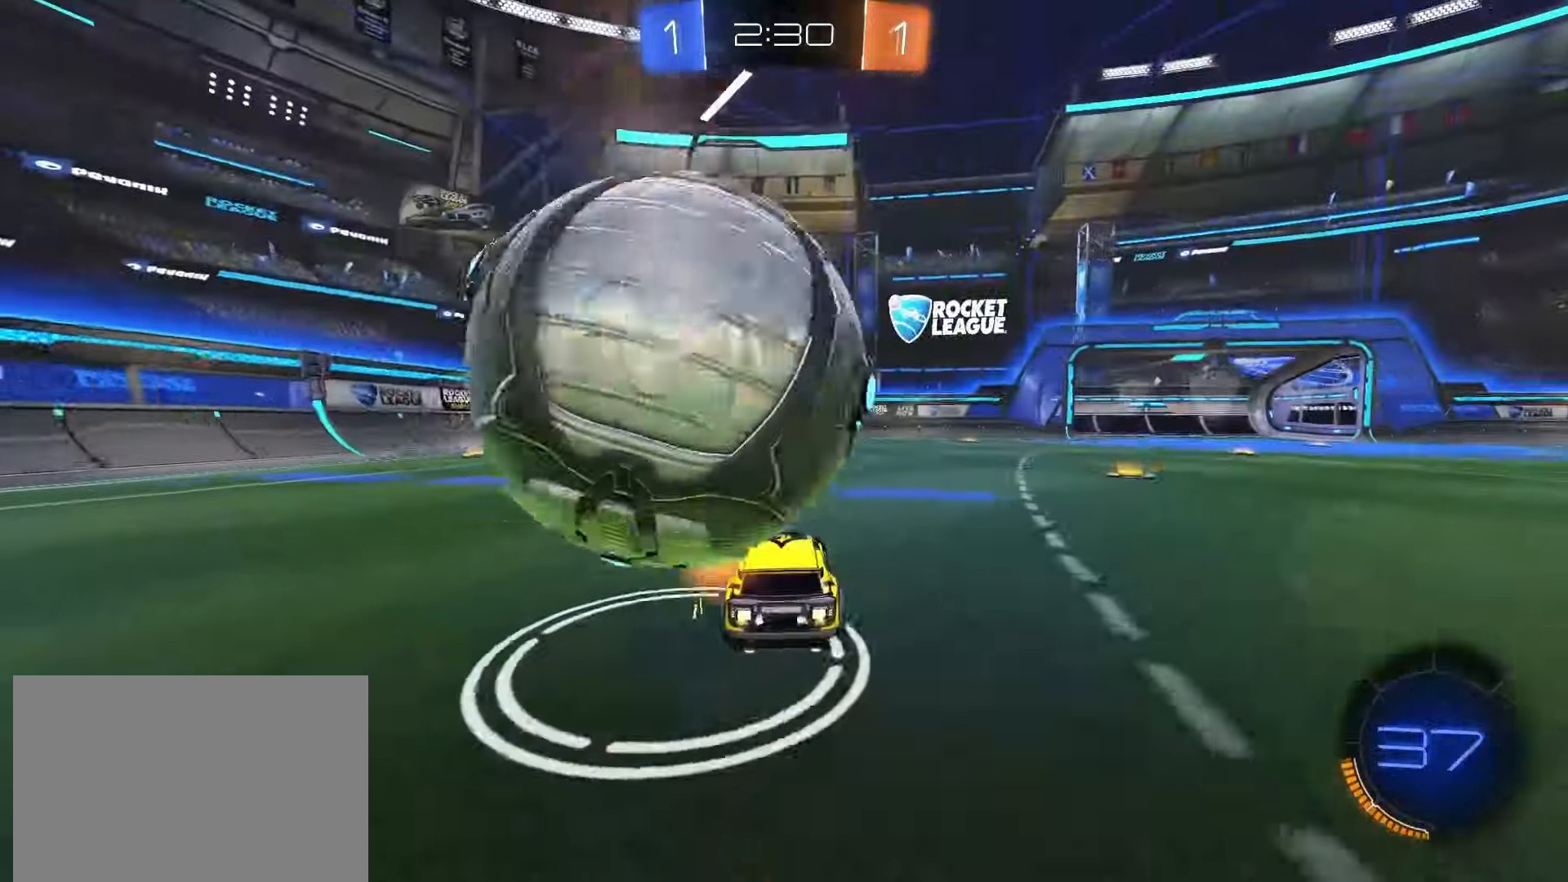
{"dt_ms": 500, "buttons": ["R2"], "left_stick": "center", "right_stick": "center", "events": [[150, "SQUARE", "down"], [217, "SQUARE", "up"], [433, "left_stick", "left"], [500, "left_stick", "center"]]}
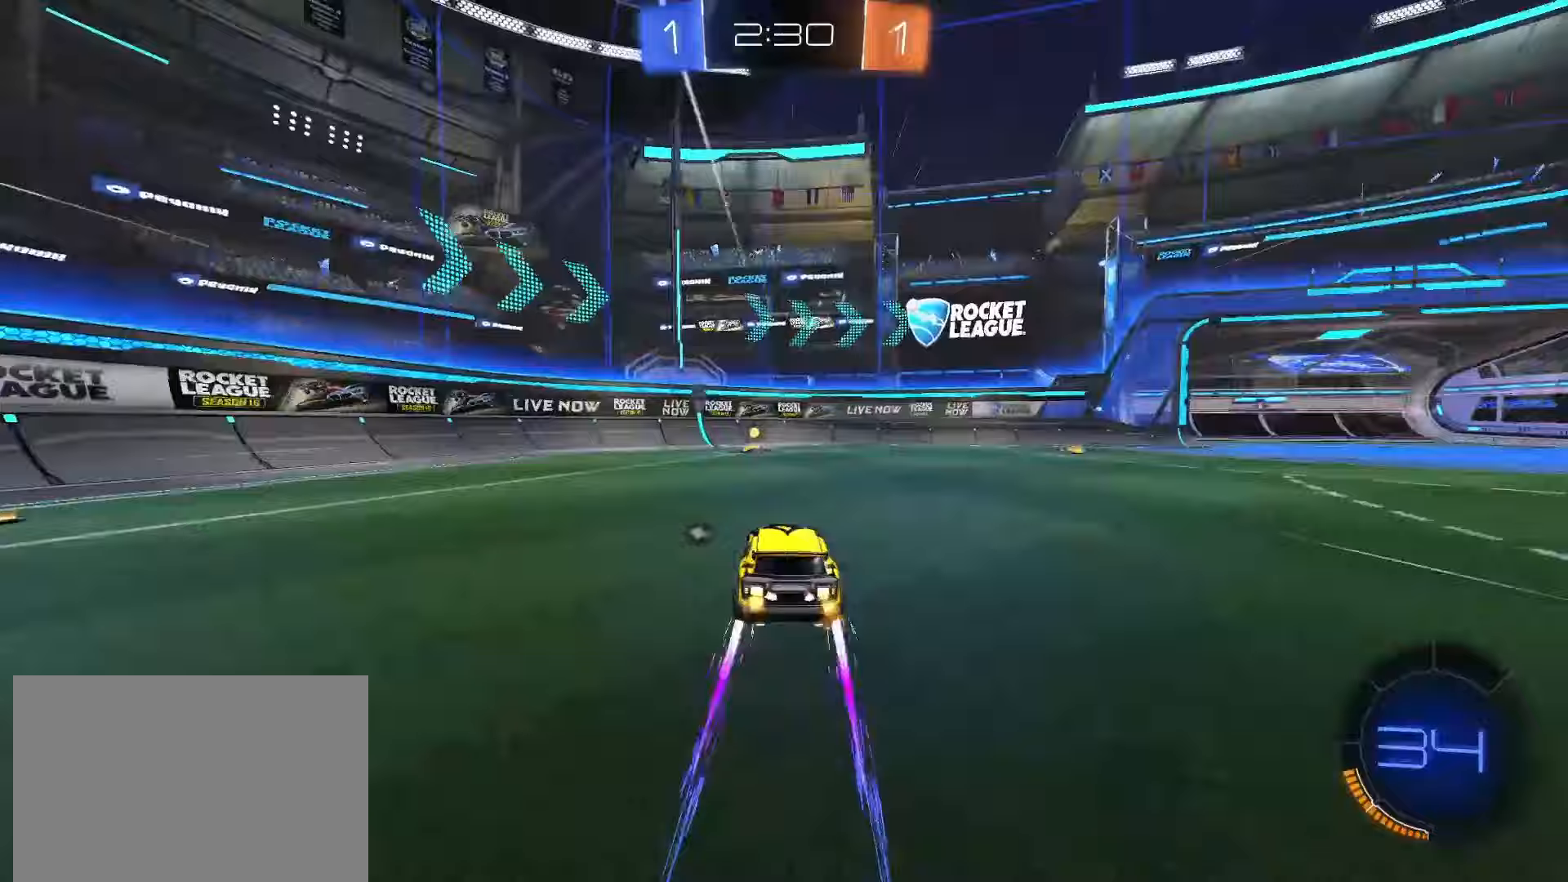
{"dt_ms": 500, "buttons": ["R2"], "left_stick": "center", "right_stick": "center", "events": [[67, "TRIANGLE", "down"], [183, "TRIANGLE", "up"]]}
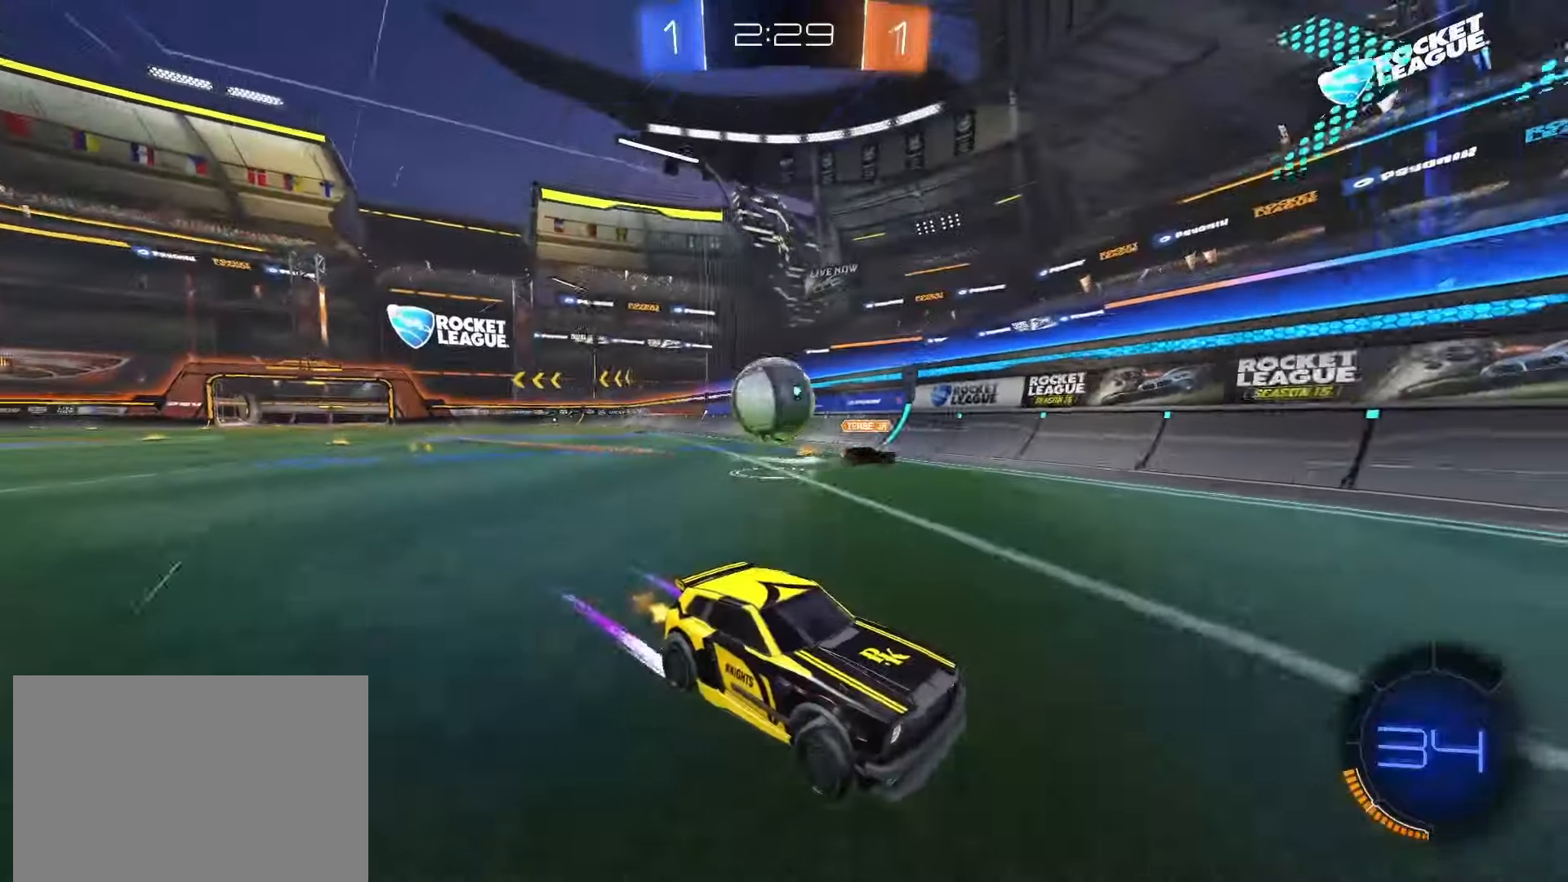
{"dt_ms": 500, "buttons": ["R2"], "left_stick": "down-right", "right_stick": "center", "events": [[100, "R2", "up"], [183, "L2", "down"], [200, "left_stick", "down-left"], [267, "left_stick", "down-right"], [350, "R2", "down"], [367, "L2", "up"]]}
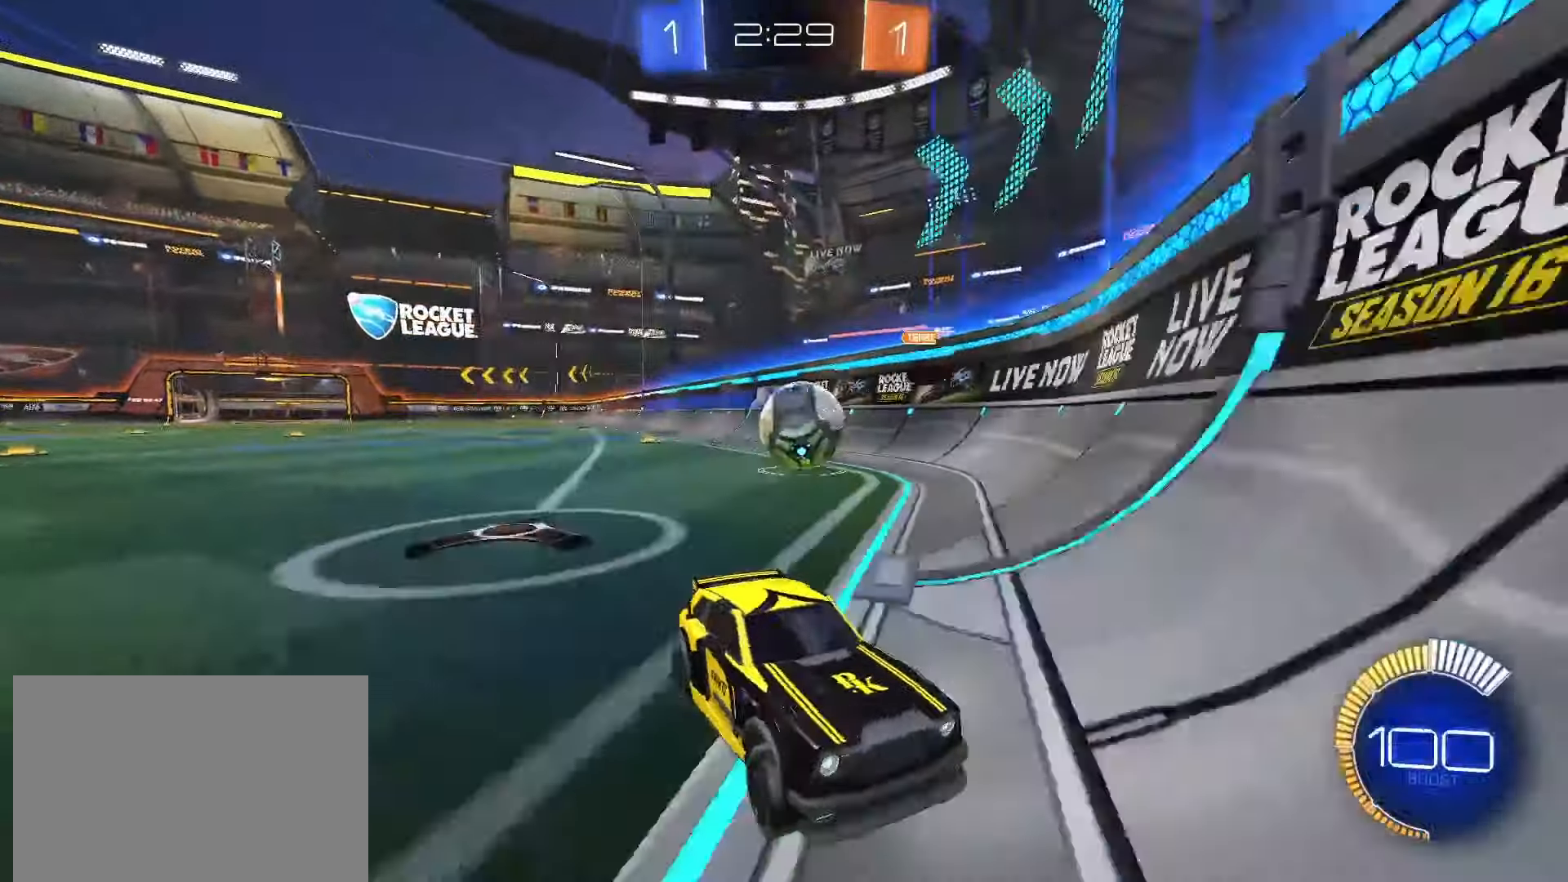
{"dt_ms": 1000, "buttons": ["SQUARE", "R2"], "left_stick": "right", "right_stick": "center"}
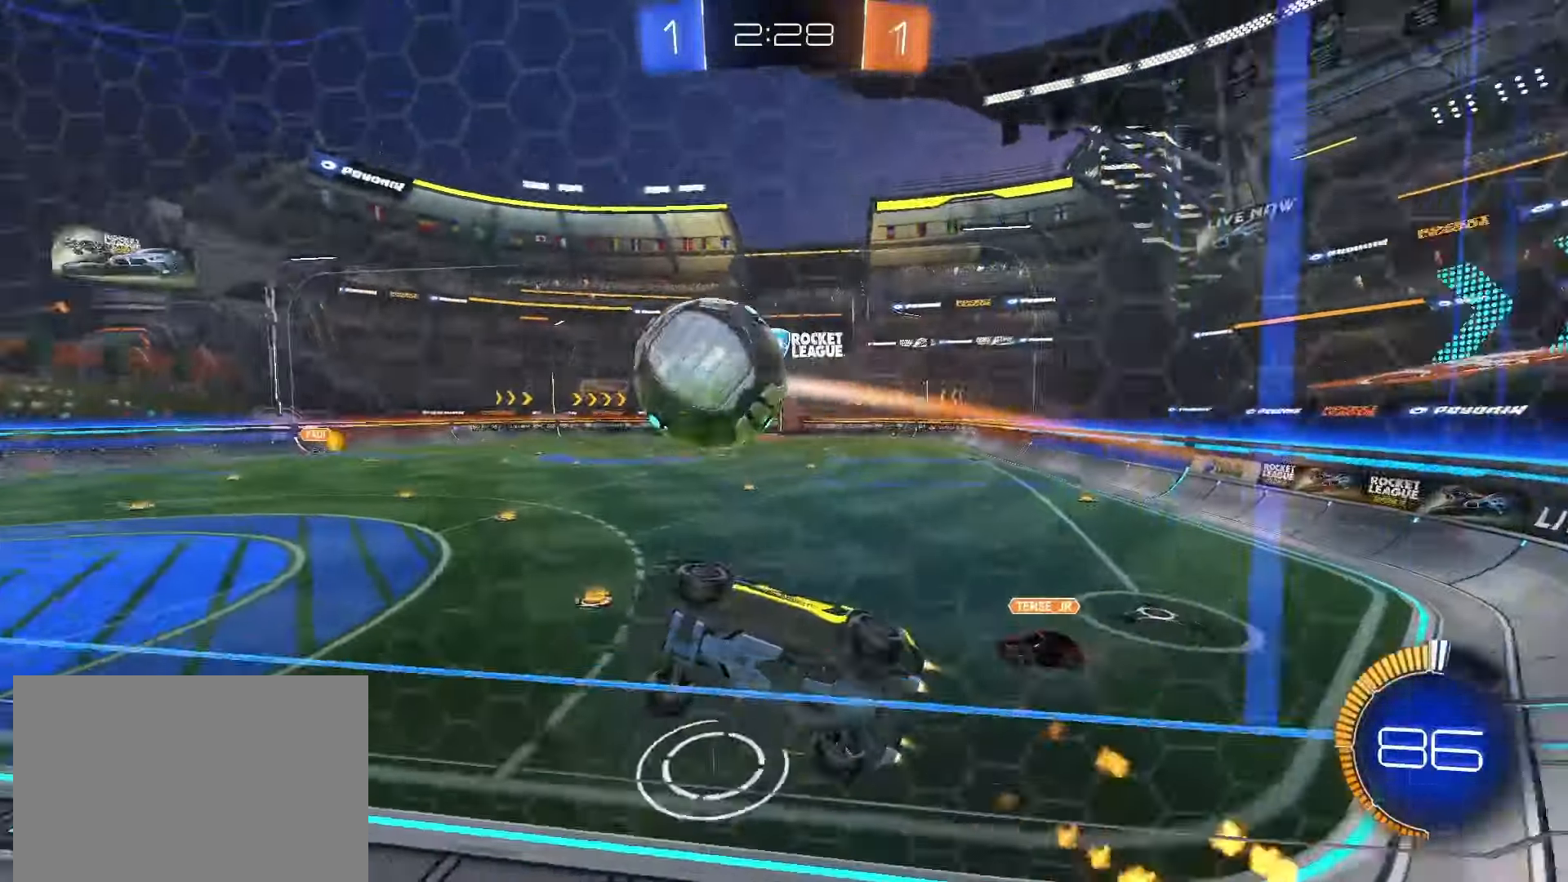
{"dt_ms": 500, "buttons": [], "left_stick": "center", "right_stick": "center", "events": [[67, "left_stick", "center"], [117, "L1", "down"], [117, "left_stick", "down"], [150, "CROSS", "down"], [200, "left_stick", "down-left"], [283, "CROSS", "up"], [367, "SQUARE", "up"], [383, "left_stick", "center"], [433, "L1", "up"], [467, "R2", "up"]]}